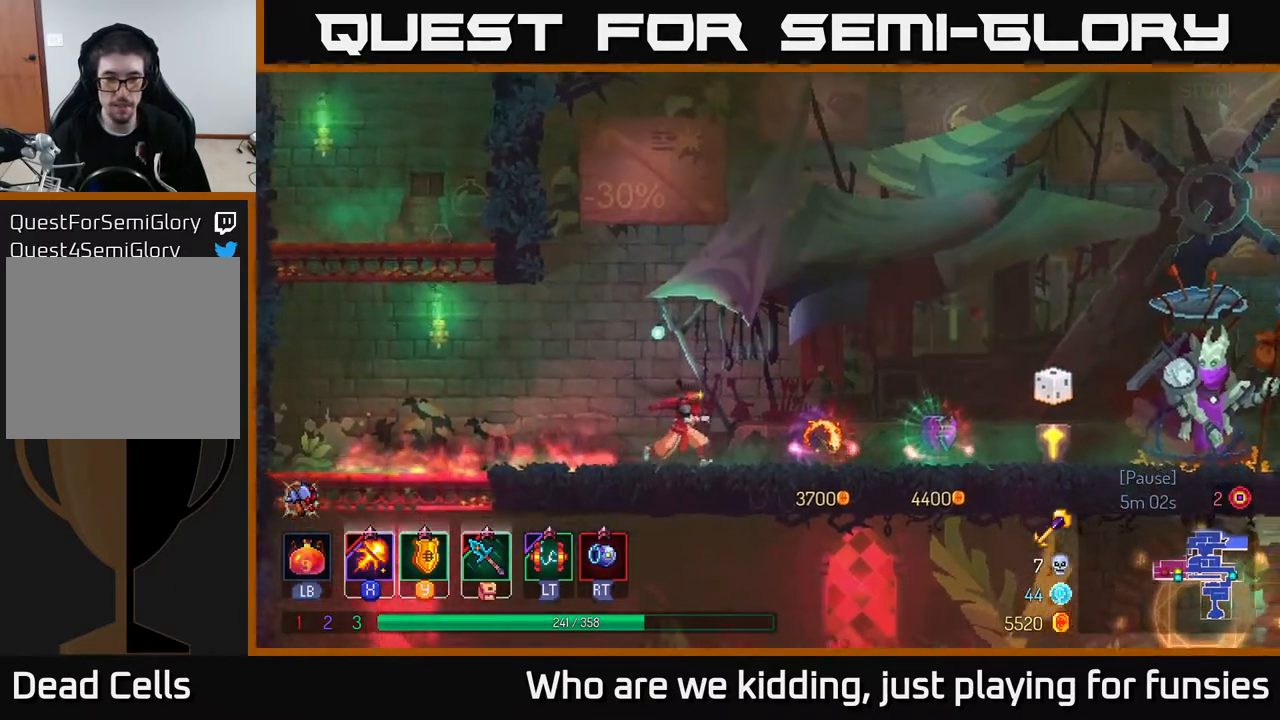
Gameplay with a controller (Xbox layout); each line is a JSON object with the inputs held at the frame after it. "events" lists button and stick changes between this image and that frame as [ms after this image, input, new state], when the widget could be followed in between.
{"buttons": [], "left_stick": "center", "right_stick": "right", "events": [[83, "right_stick", "down-right"], [217, "left_stick", "center"], [283, "right_stick", "down-left"], [400, "right_stick", "right"]]}
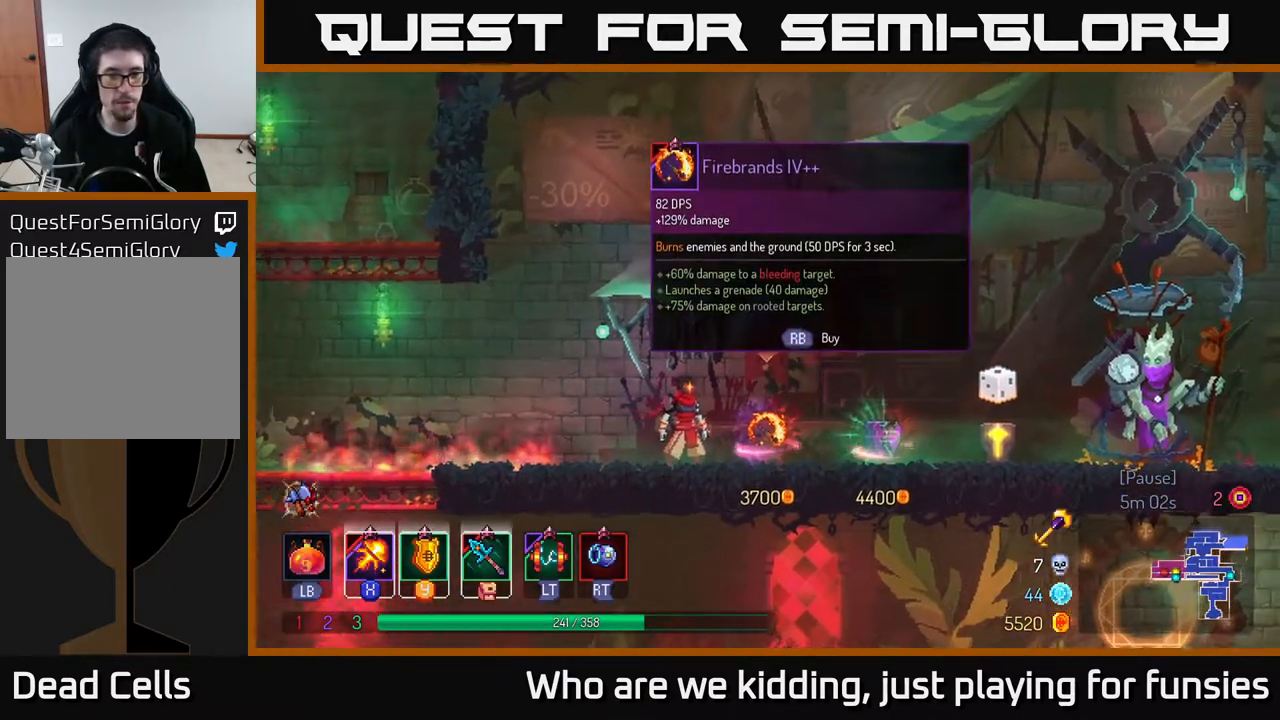
{"buttons": [], "left_stick": "right", "right_stick": "down-left", "events": [[100, "left_stick", "right"], [233, "right_stick", "down"], [367, "right_stick", "down-left"]]}
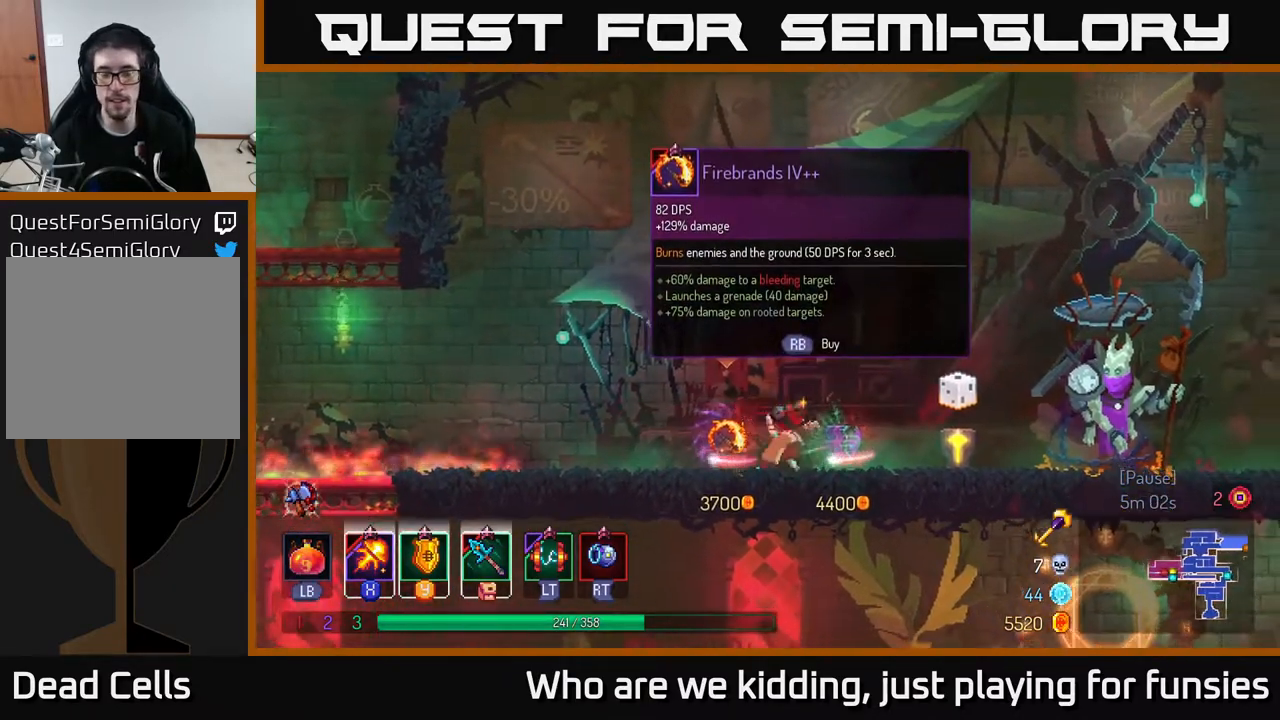
{"buttons": ["B"], "left_stick": "left", "right_stick": "center", "events": [[83, "right_stick", "center"], [117, "left_stick", "left"], [433, "B", "down"]]}
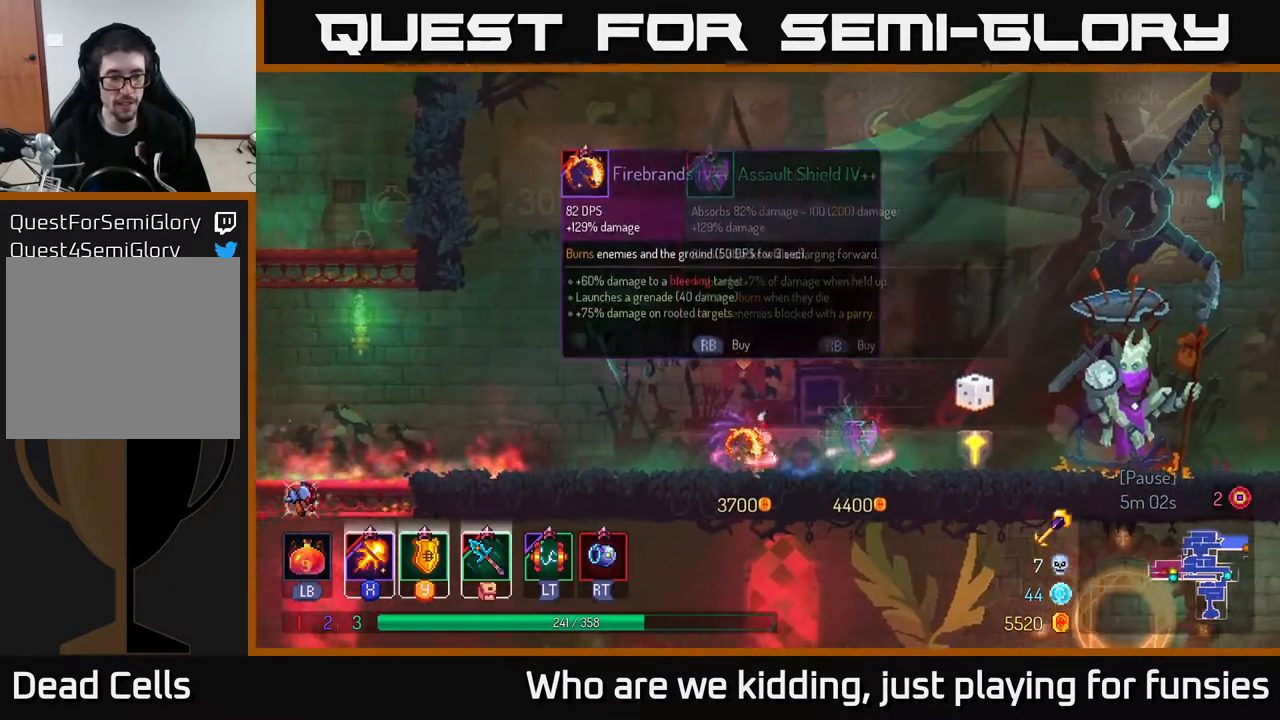
{"buttons": [], "left_stick": "down-left", "right_stick": "down", "events": [[33, "B", "up"], [150, "right_stick", "down"], [317, "left_stick", "down-left"]]}
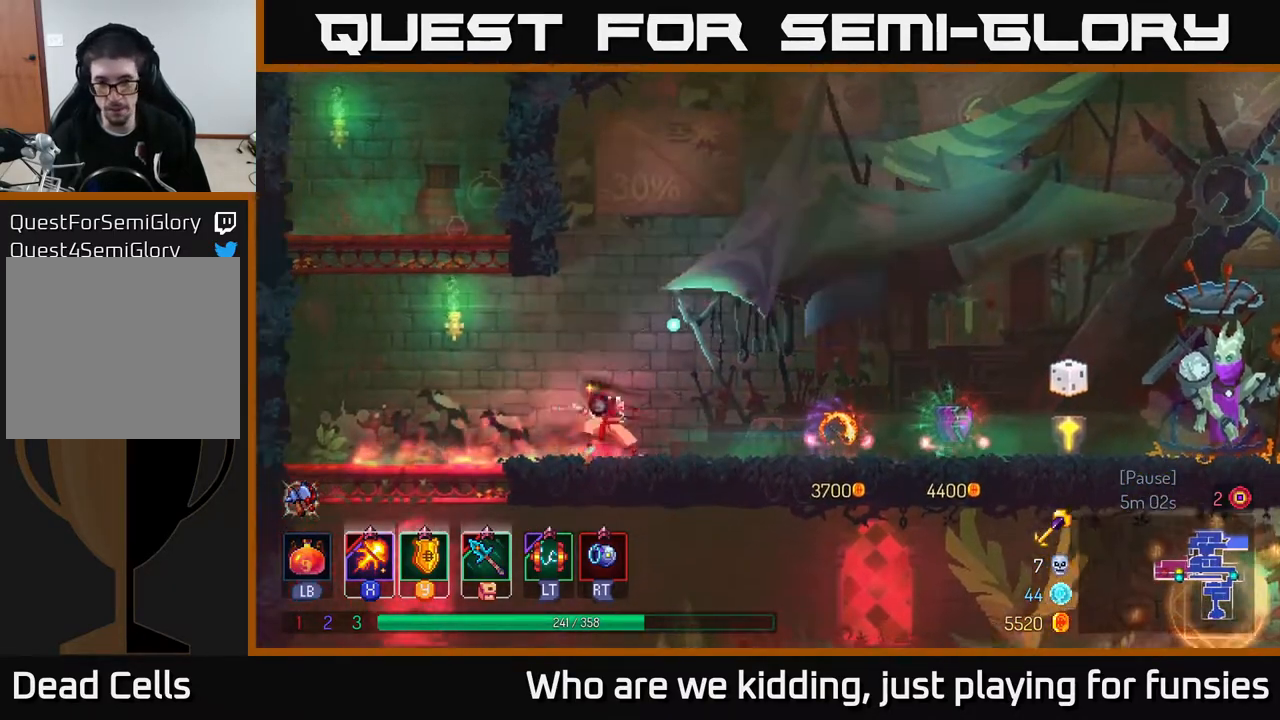
{"buttons": [], "left_stick": "down-left", "right_stick": "center", "events": [[33, "left_stick", "left"], [250, "right_stick", "center"], [400, "left_stick", "down-left"], [433, "A", "down"], [483, "A", "up"]]}
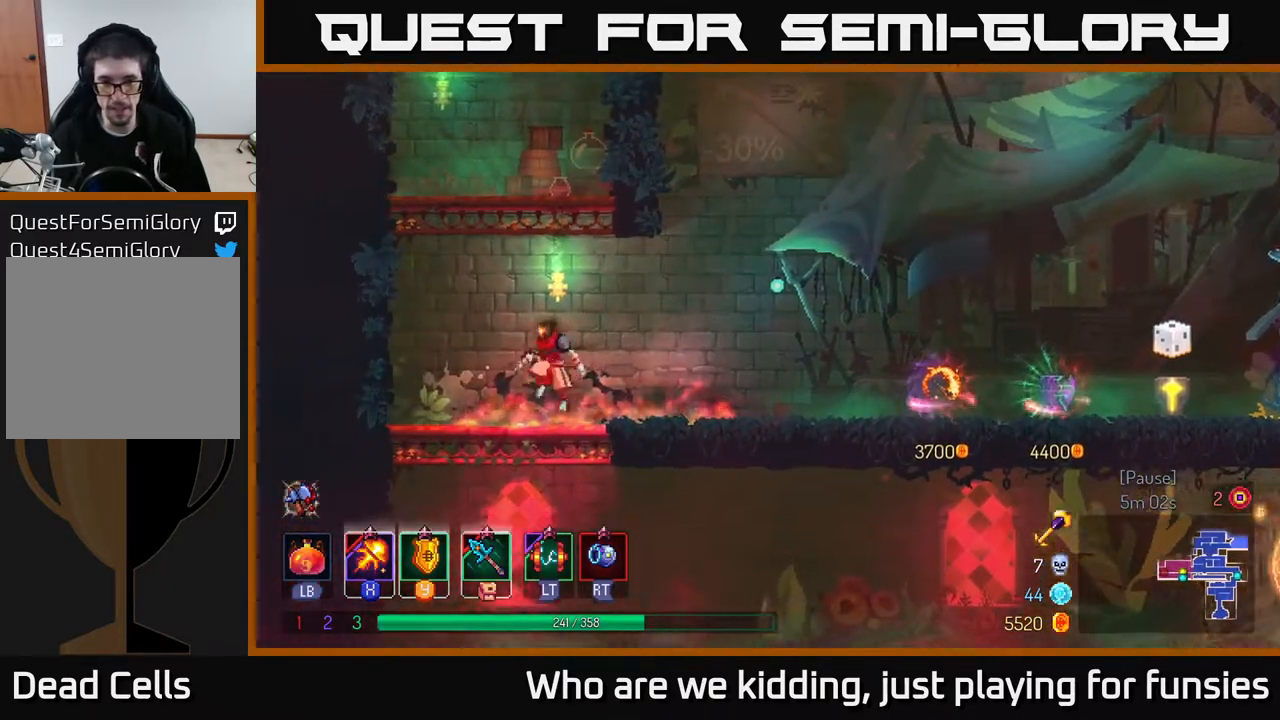
{"buttons": [], "left_stick": "right", "right_stick": "center", "events": [[17, "left_stick", "down"], [67, "A", "down"], [150, "A", "up"], [183, "B", "down"], [200, "left_stick", "right"], [267, "B", "up"]]}
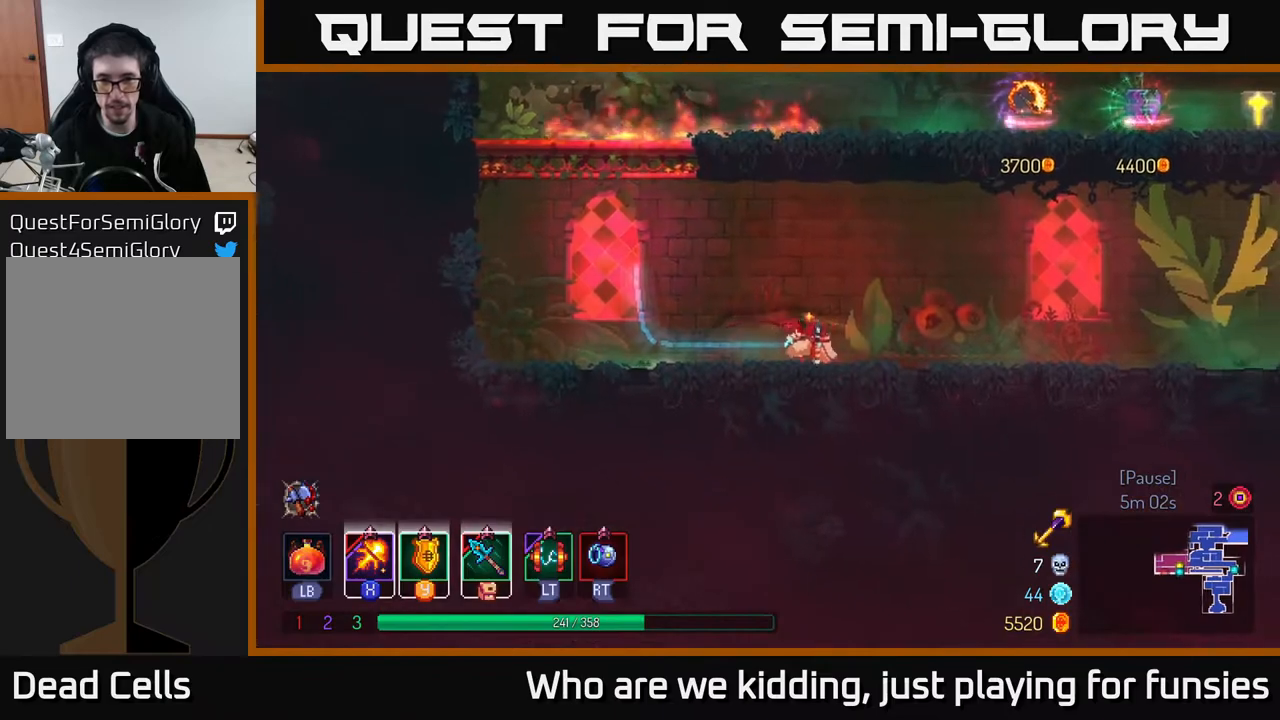
{"buttons": [], "left_stick": "right", "right_stick": "center", "events": []}
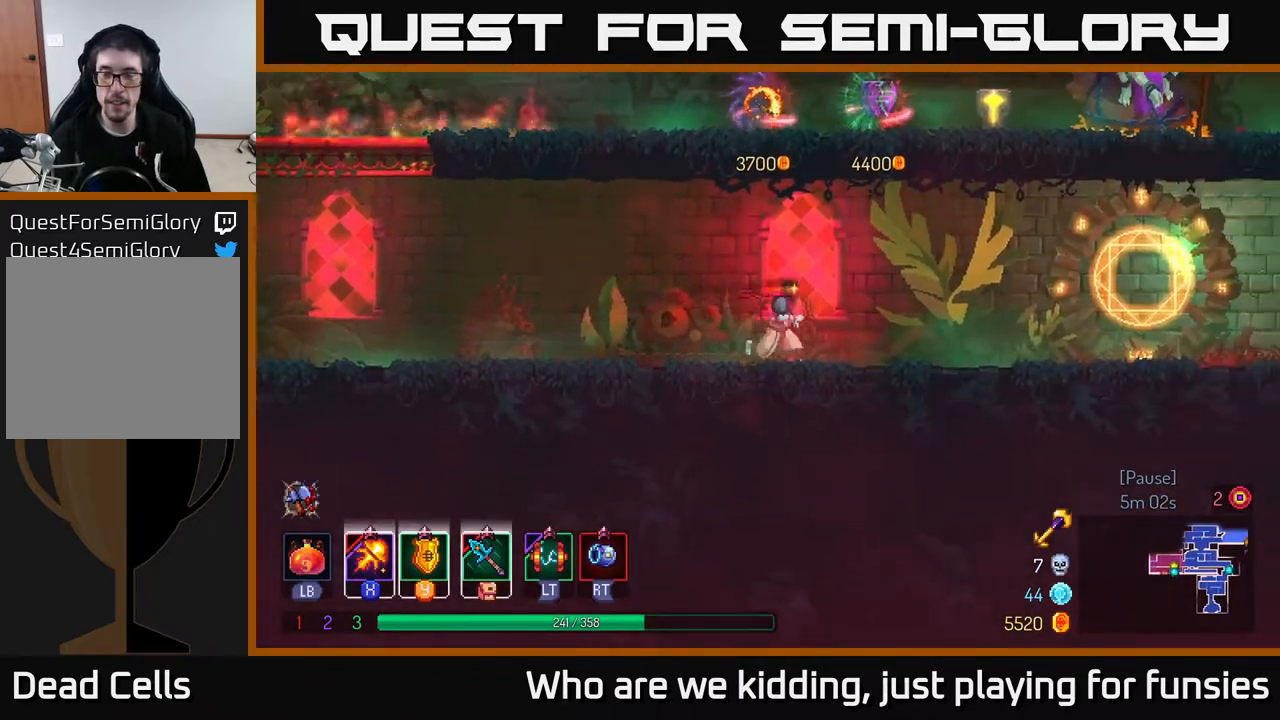
{"buttons": [], "left_stick": "right", "right_stick": "center", "events": []}
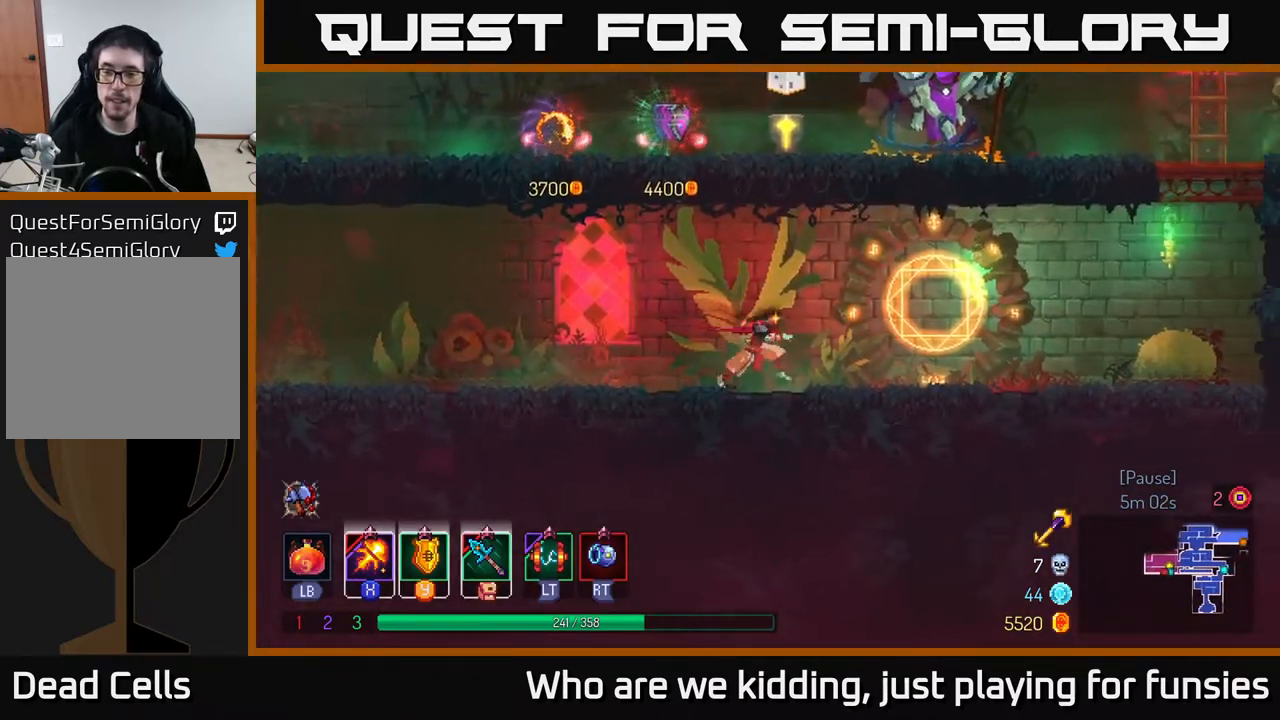
{"buttons": ["B"], "left_stick": "right", "right_stick": "center", "events": [[367, "B", "down"]]}
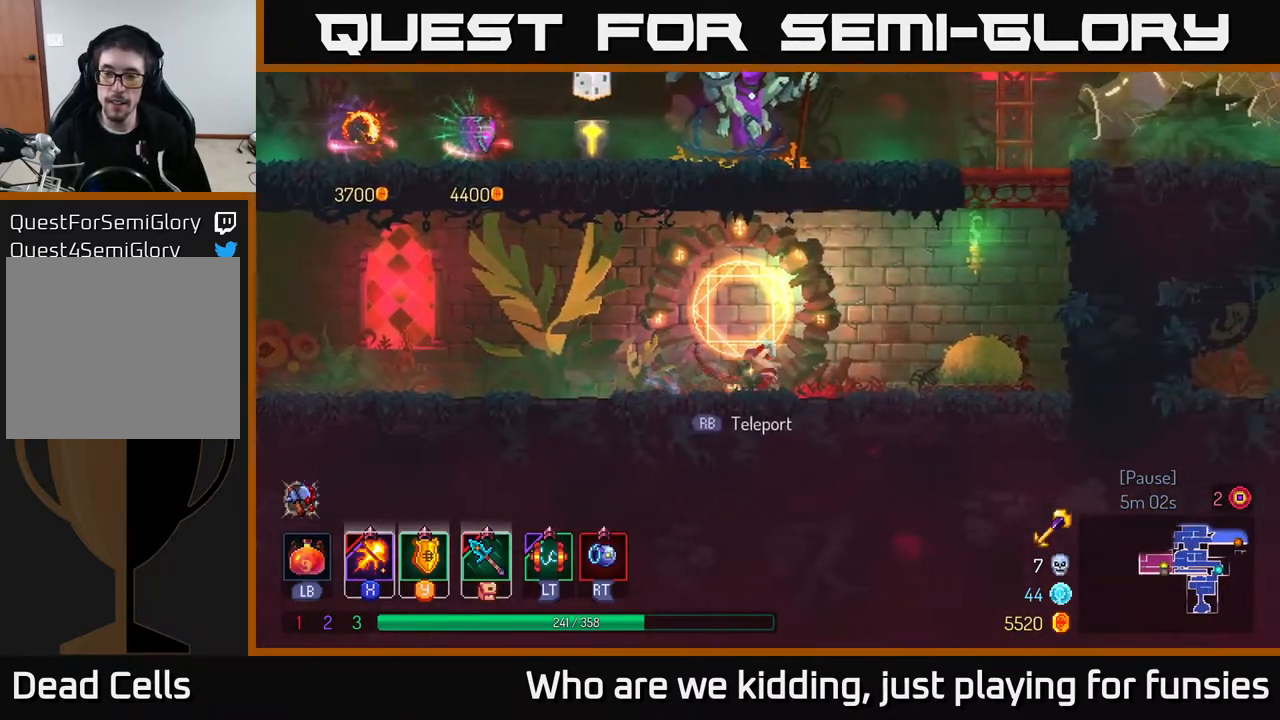
{"buttons": [], "left_stick": "left", "right_stick": "center", "events": [[17, "B", "up"], [183, "left_stick", "left"]]}
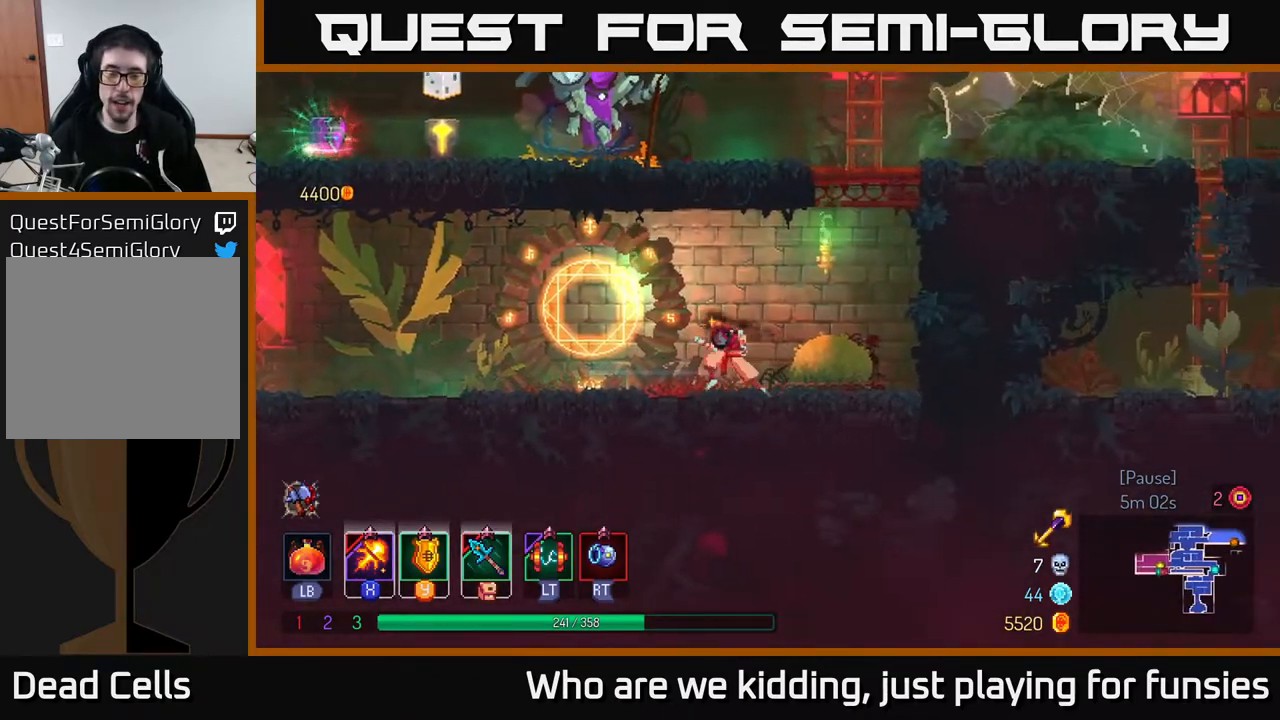
{"buttons": [], "left_stick": "left", "right_stick": "center", "events": [[167, "A", "down"], [367, "A", "up"]]}
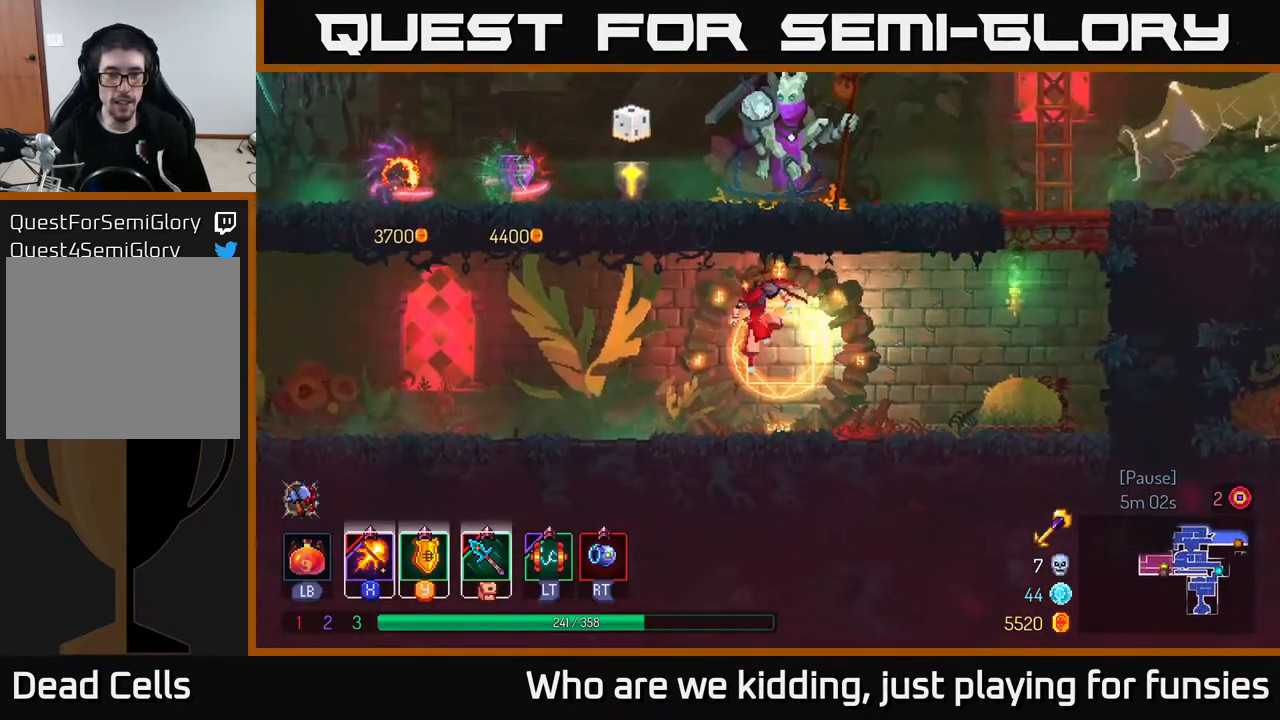
{"buttons": [], "left_stick": "left", "right_stick": "center", "events": [[150, "B", "down"], [383, "B", "up"]]}
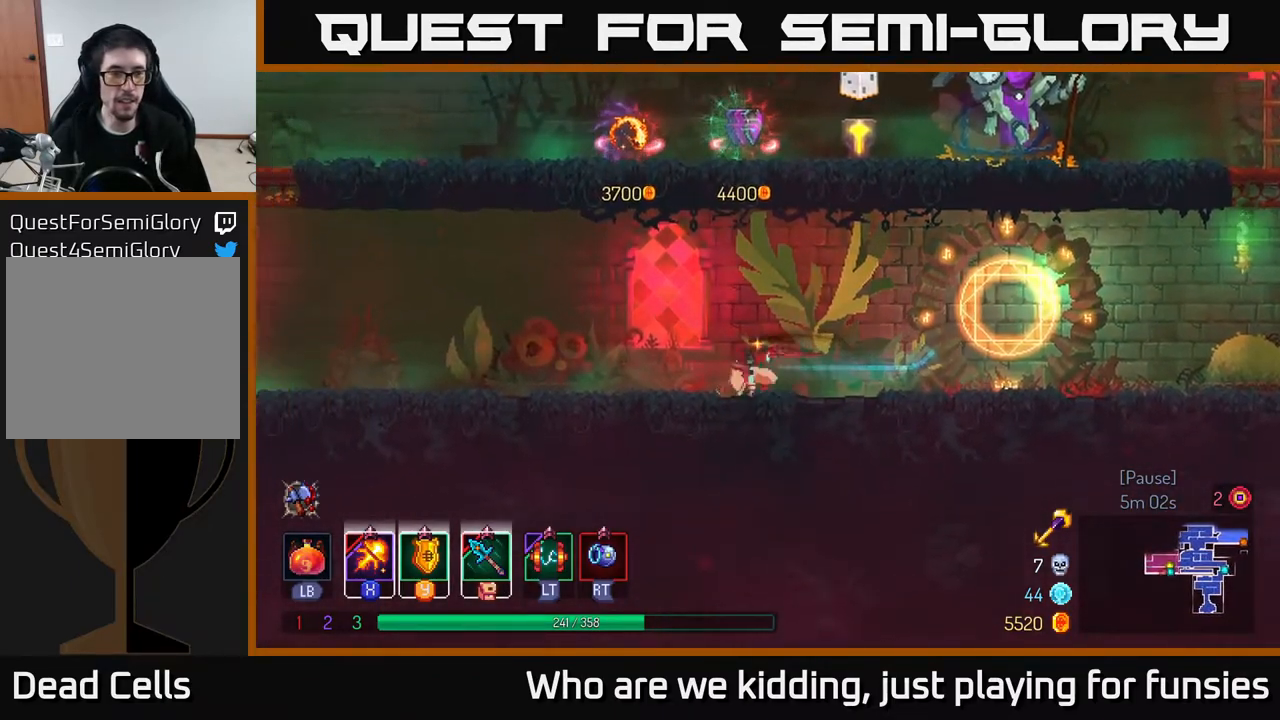
{"buttons": [], "left_stick": "left", "right_stick": "center", "events": []}
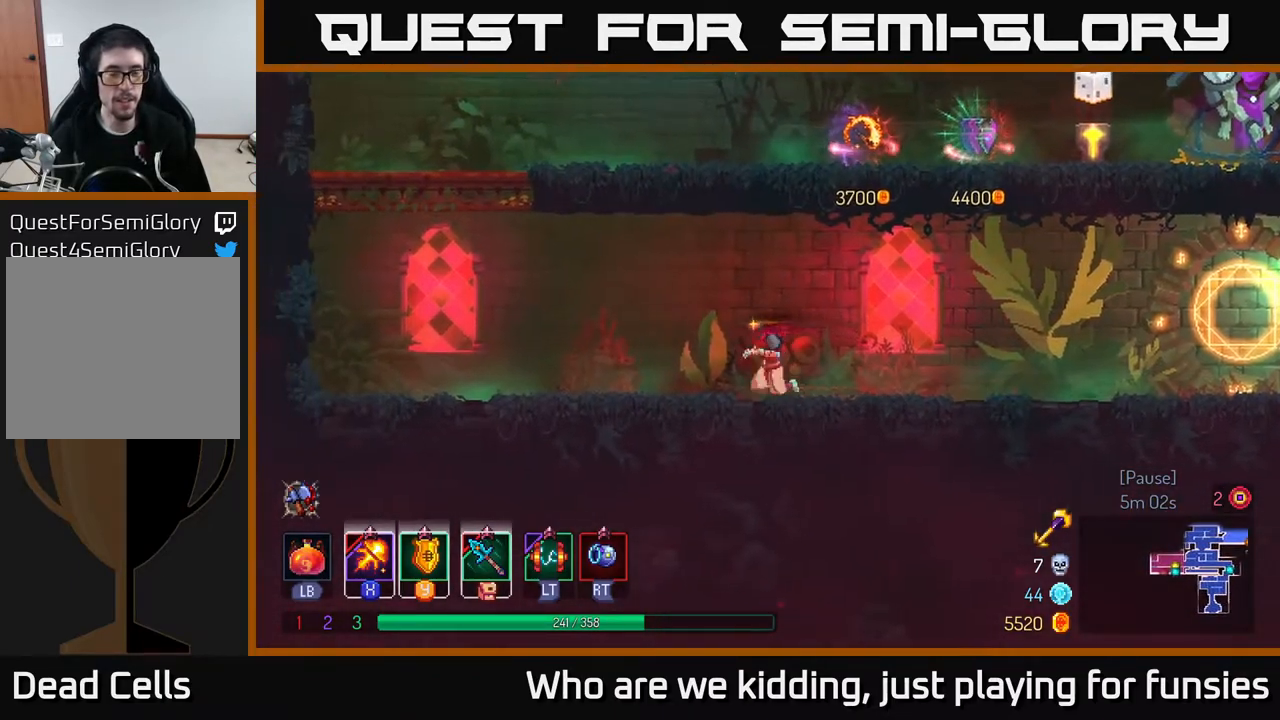
{"buttons": [], "left_stick": "left", "right_stick": "center", "events": [[367, "A", "down"], [483, "A", "up"]]}
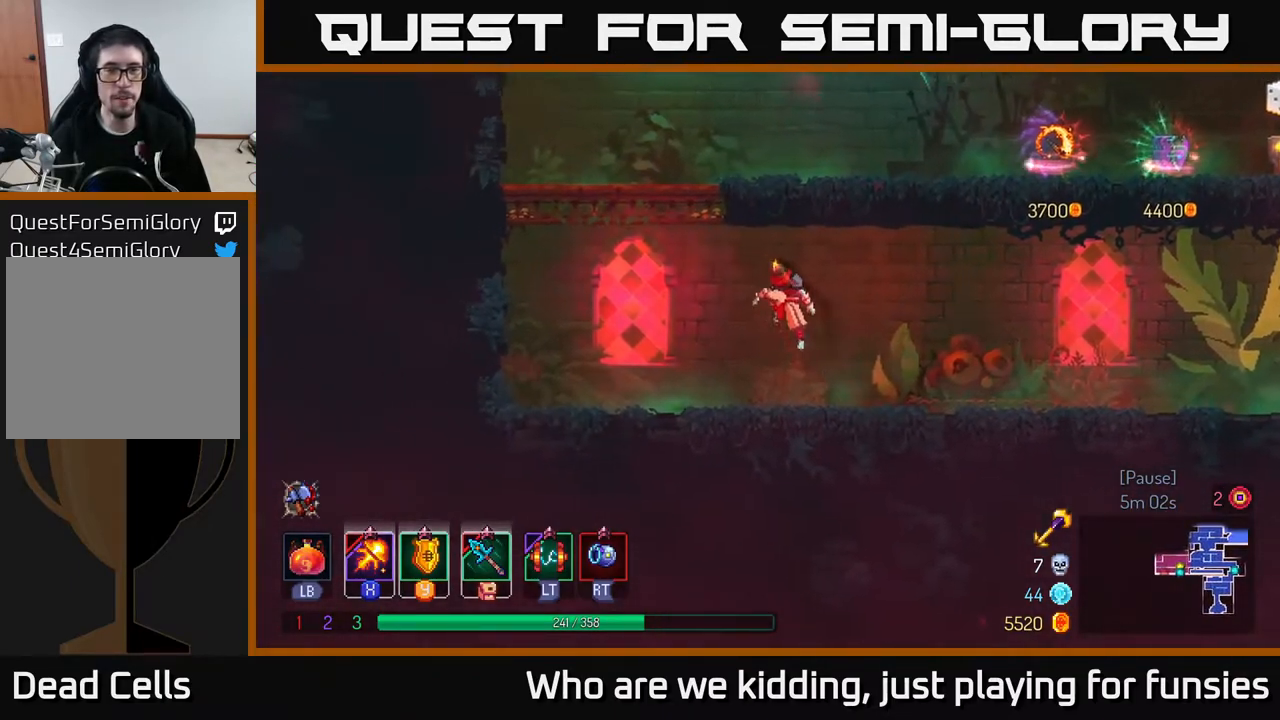
{"buttons": [], "left_stick": "left", "right_stick": "center", "events": [[67, "left_stick", "up-left"], [83, "A", "down"], [233, "A", "up"], [300, "left_stick", "left"]]}
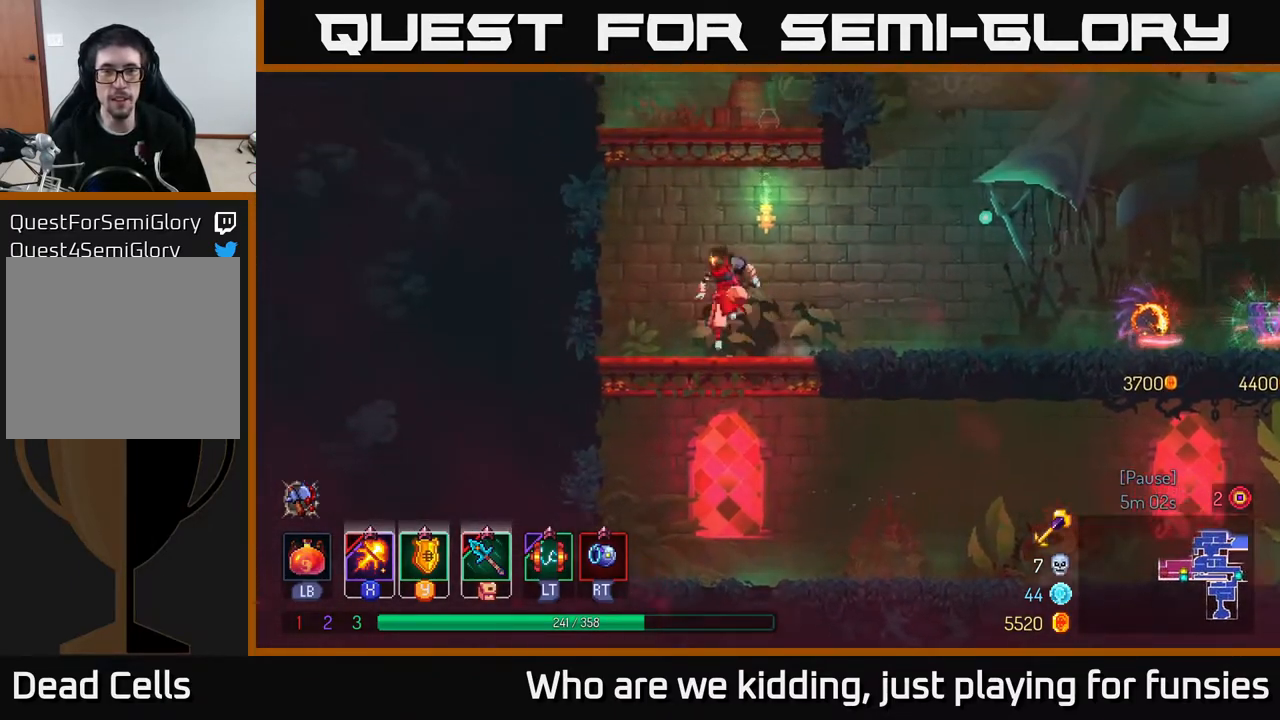
{"buttons": [], "left_stick": "left", "right_stick": "center", "events": [[117, "A", "down"], [283, "A", "up"], [367, "A", "down"], [433, "A", "up"]]}
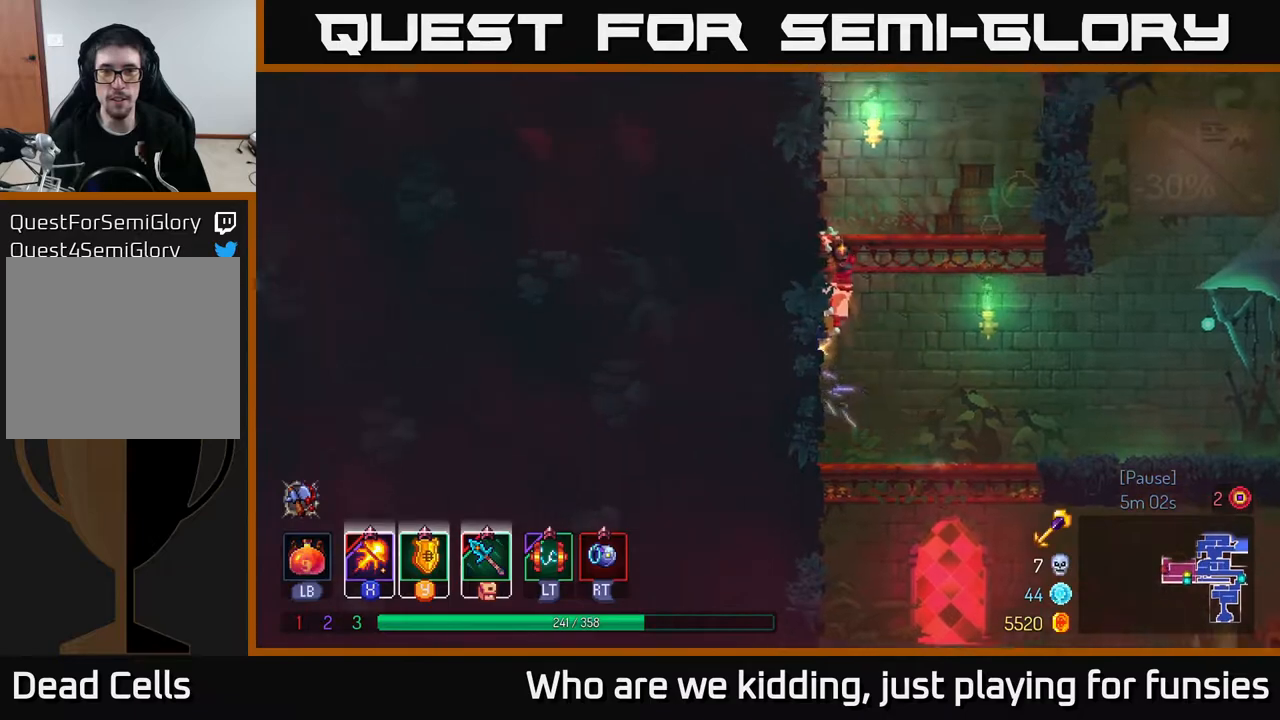
{"buttons": [], "left_stick": "left", "right_stick": "center", "events": [[283, "A", "down"], [400, "A", "up"]]}
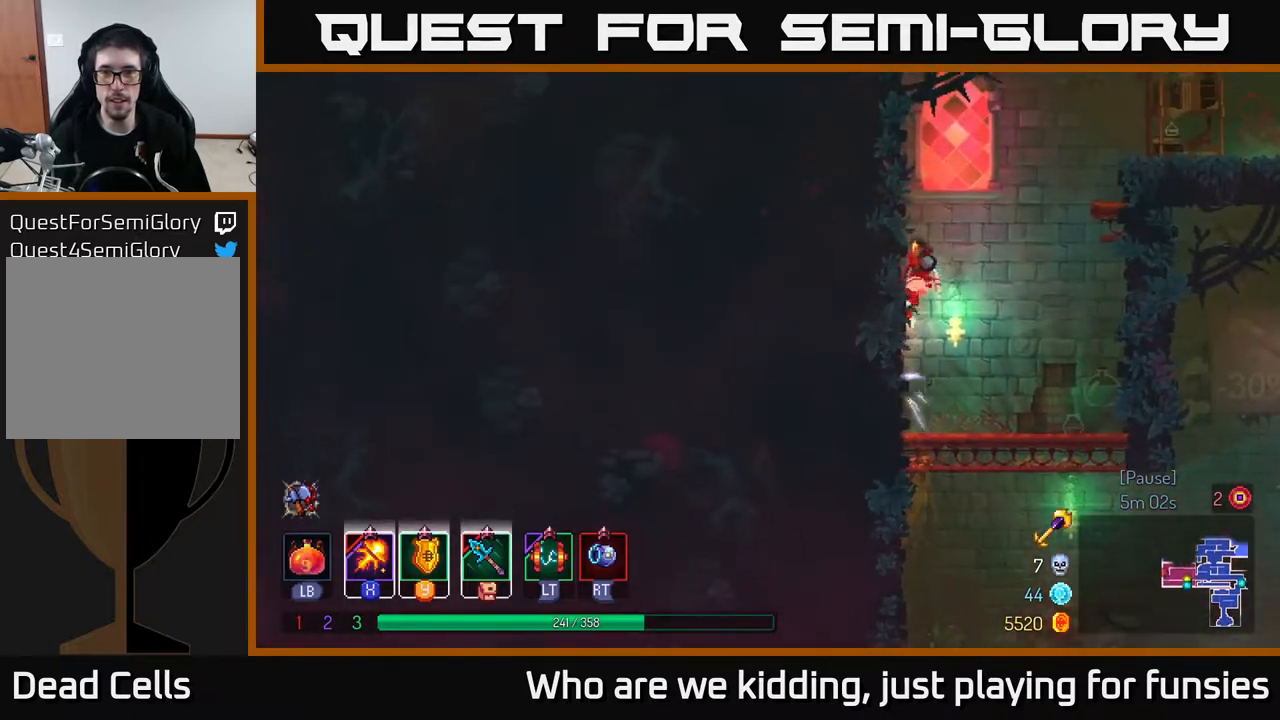
{"buttons": ["A"], "left_stick": "right", "right_stick": "center", "events": [[233, "left_stick", "right"], [250, "A", "down"], [383, "A", "up"], [467, "A", "down"]]}
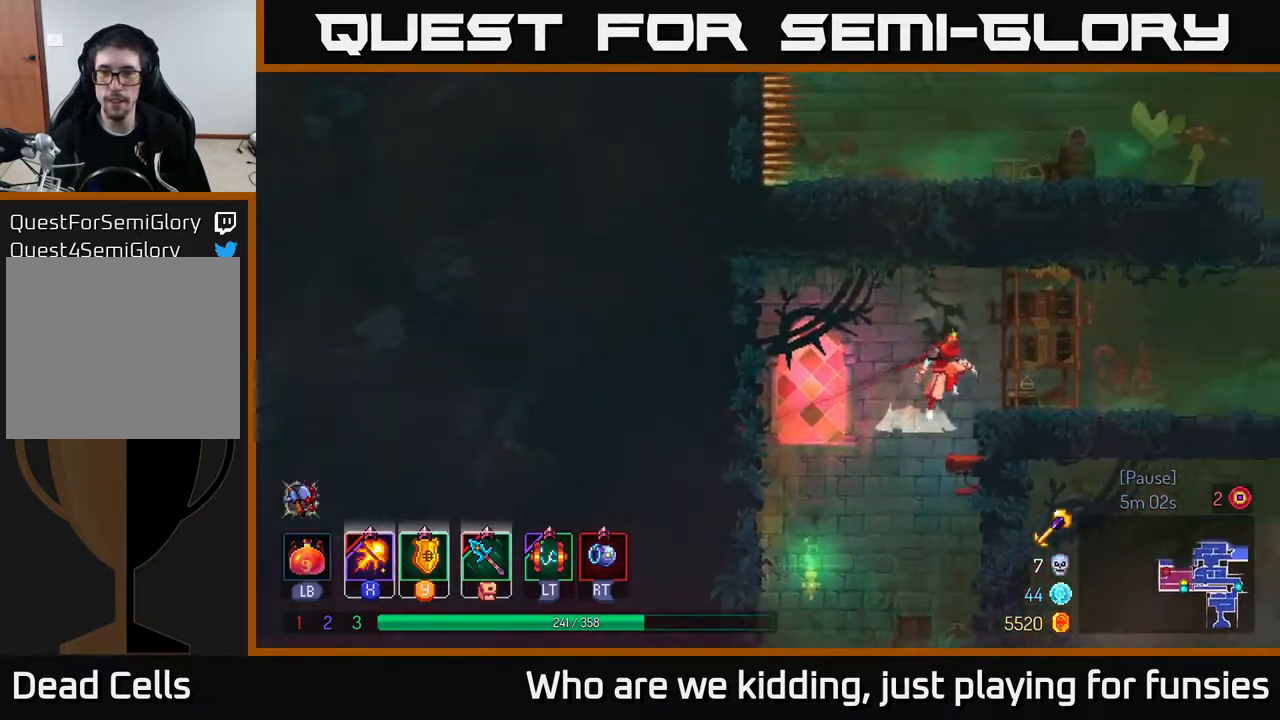
{"buttons": [], "left_stick": "right", "right_stick": "center", "events": [[83, "A", "up"], [250, "B", "down"], [400, "B", "up"]]}
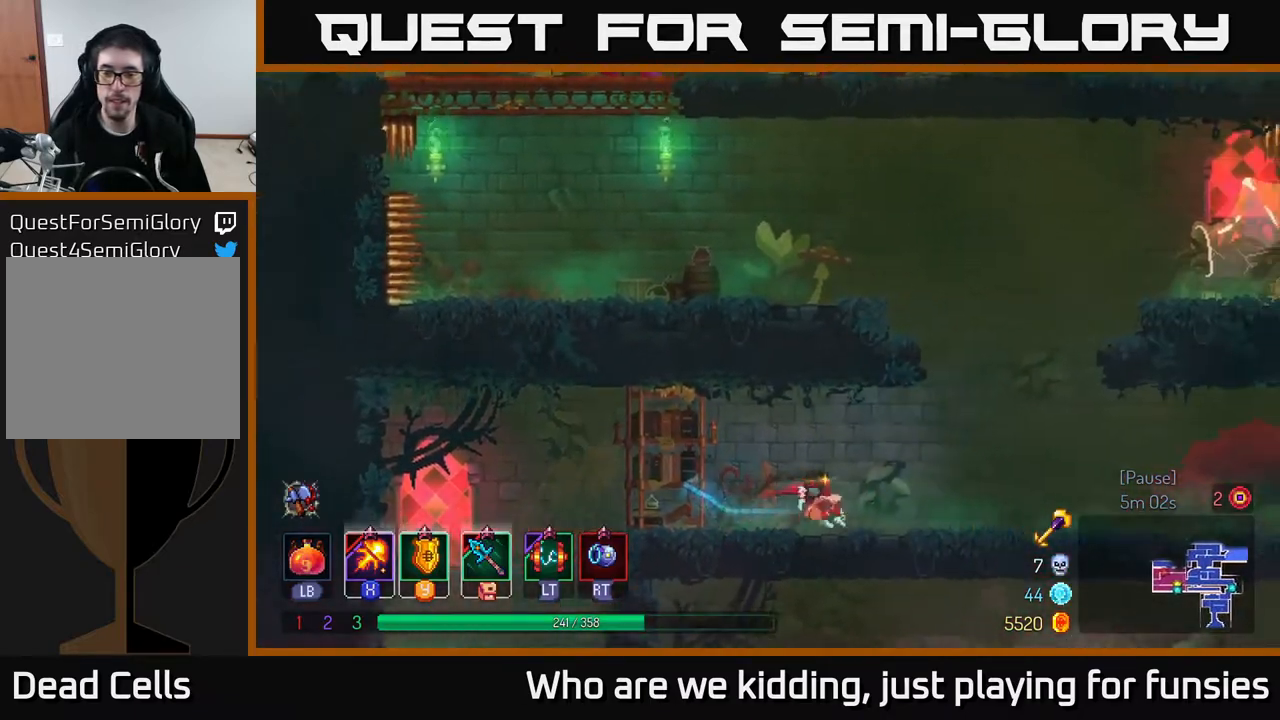
{"buttons": ["A"], "left_stick": "right", "right_stick": "center", "events": [[267, "A", "down"], [383, "A", "up"], [450, "A", "down"]]}
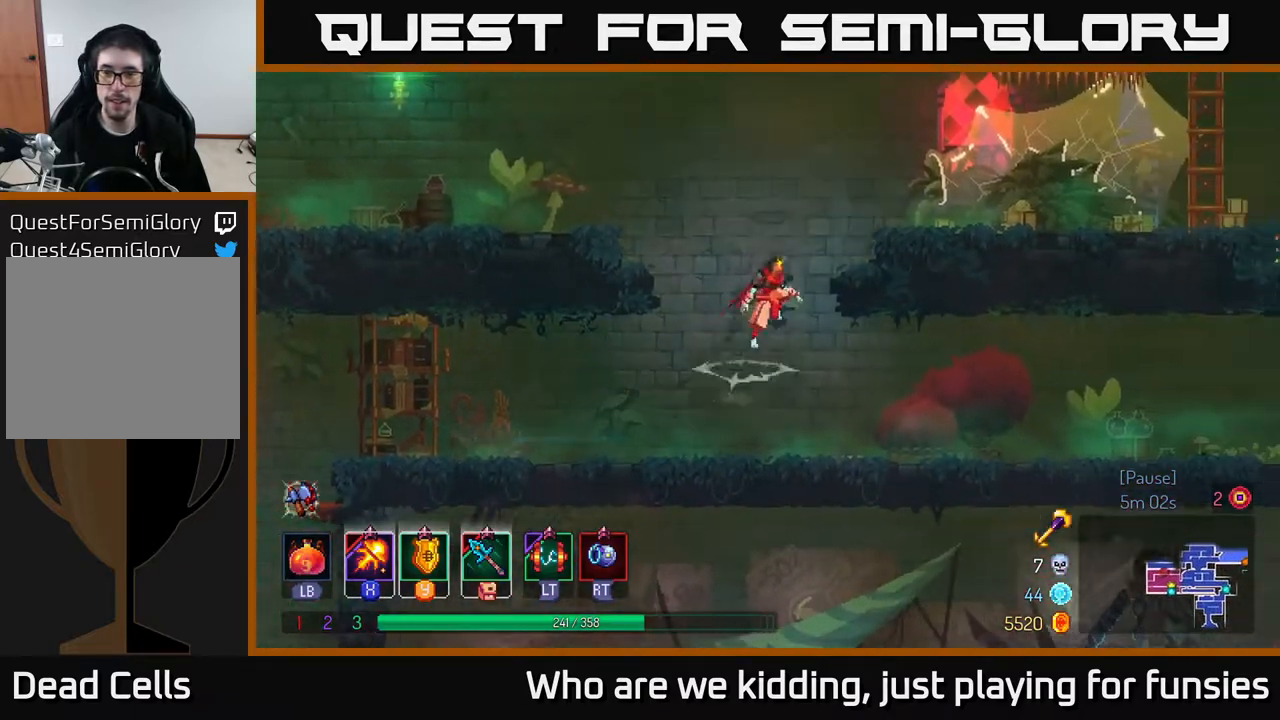
{"buttons": [], "left_stick": "right", "right_stick": "center", "events": [[150, "A", "up"]]}
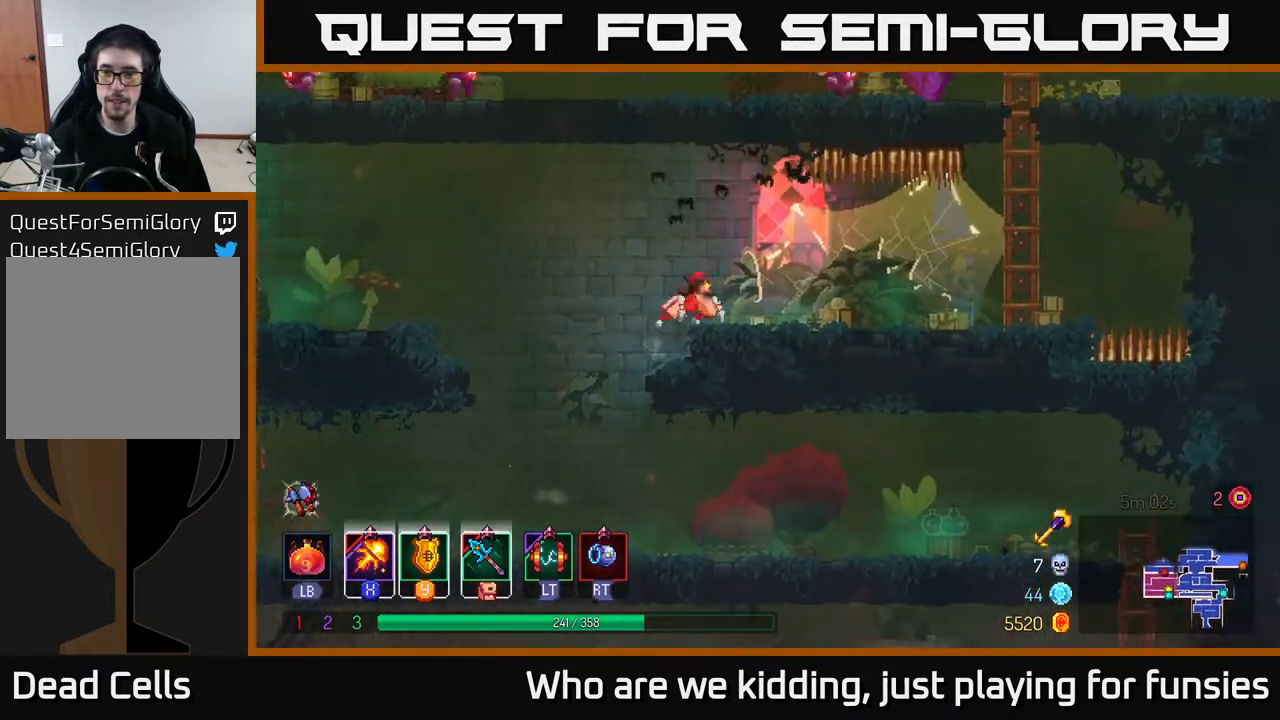
{"buttons": [], "left_stick": "right", "right_stick": "center", "events": [[50, "B", "down"], [167, "B", "up"]]}
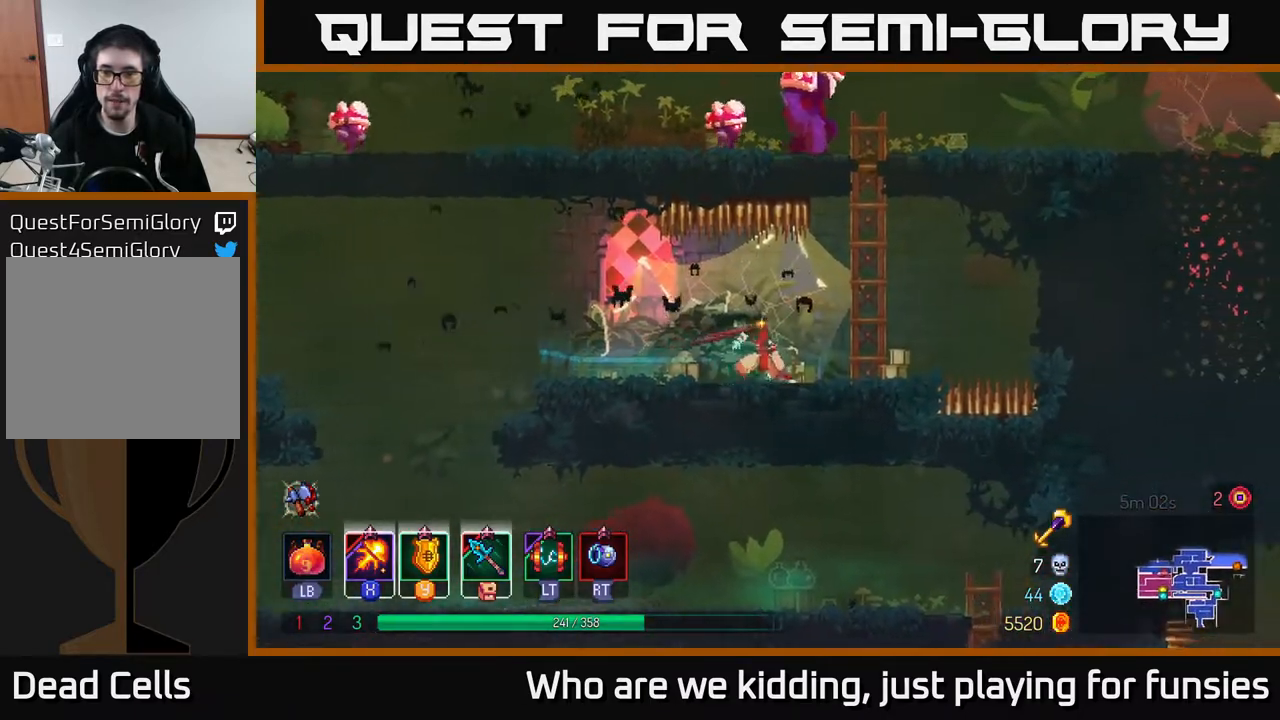
{"buttons": ["A"], "left_stick": "up", "right_stick": "center", "events": [[133, "A", "down"], [233, "A", "up"], [267, "left_stick", "up"], [300, "A", "down"], [417, "A", "up"], [483, "A", "down"]]}
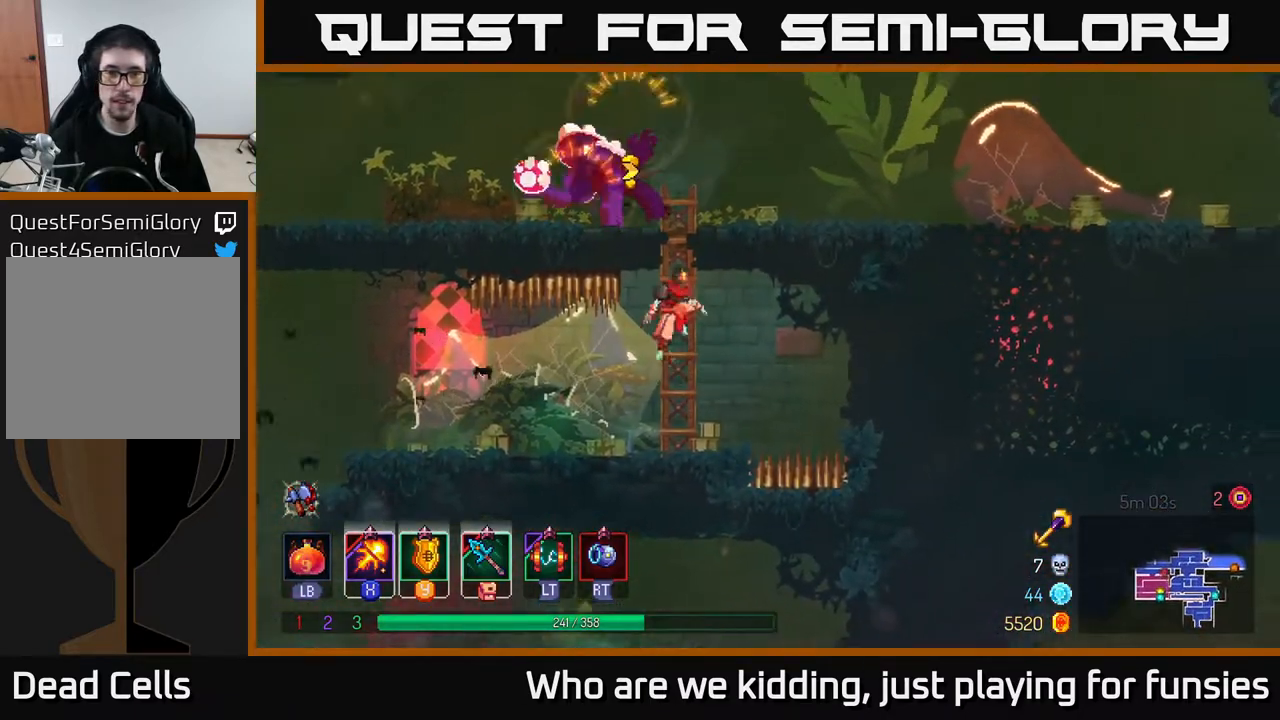
{"buttons": [], "left_stick": "left", "right_stick": "center", "events": [[83, "A", "up"], [183, "A", "down"], [333, "A", "up"], [350, "X", "down"], [383, "left_stick", "left"], [450, "X", "up"]]}
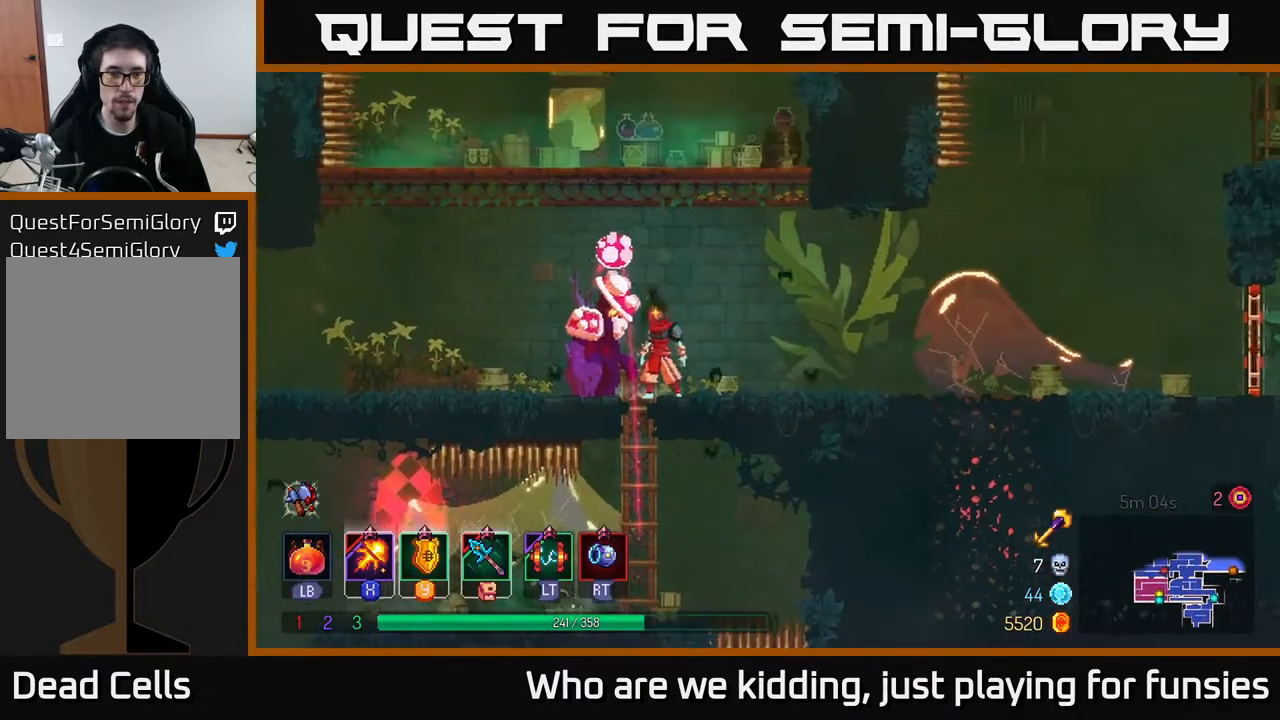
{"buttons": ["X"], "left_stick": "right", "right_stick": "center", "events": [[167, "B", "down"], [283, "B", "up"], [417, "X", "down"], [417, "left_stick", "right"]]}
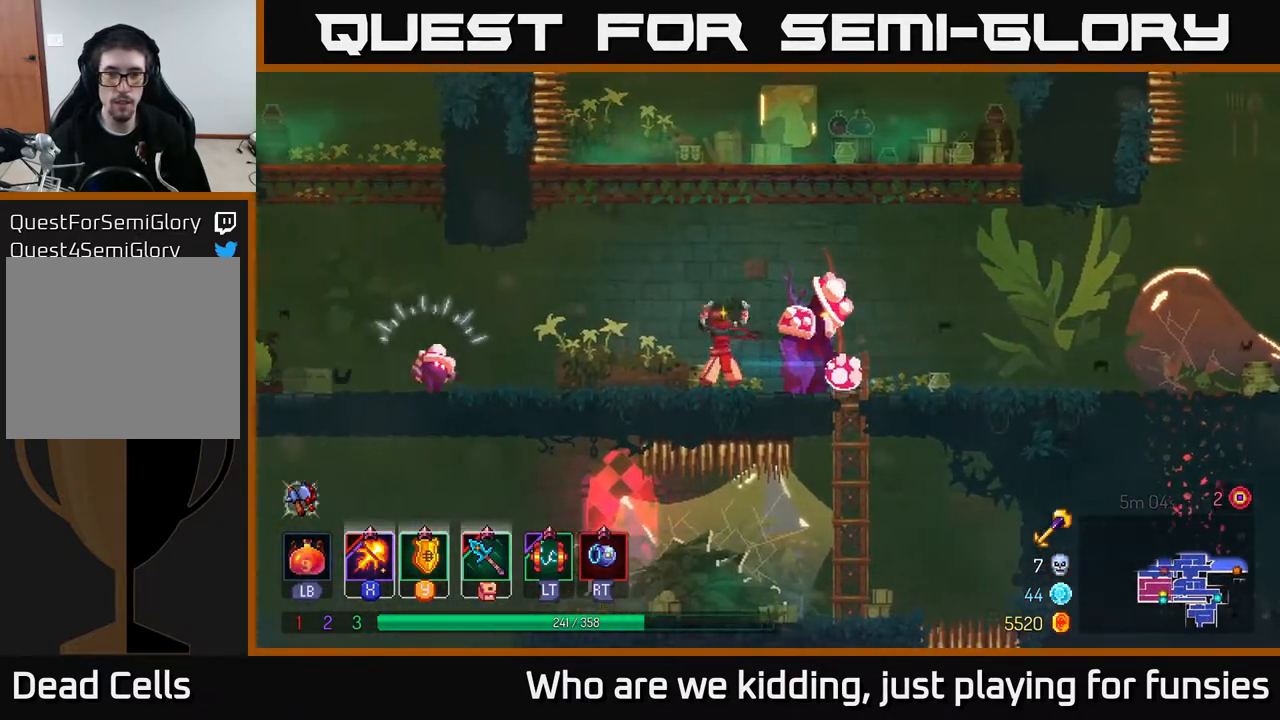
{"buttons": ["X"], "left_stick": "center", "right_stick": "center", "events": [[317, "left_stick", "center"]]}
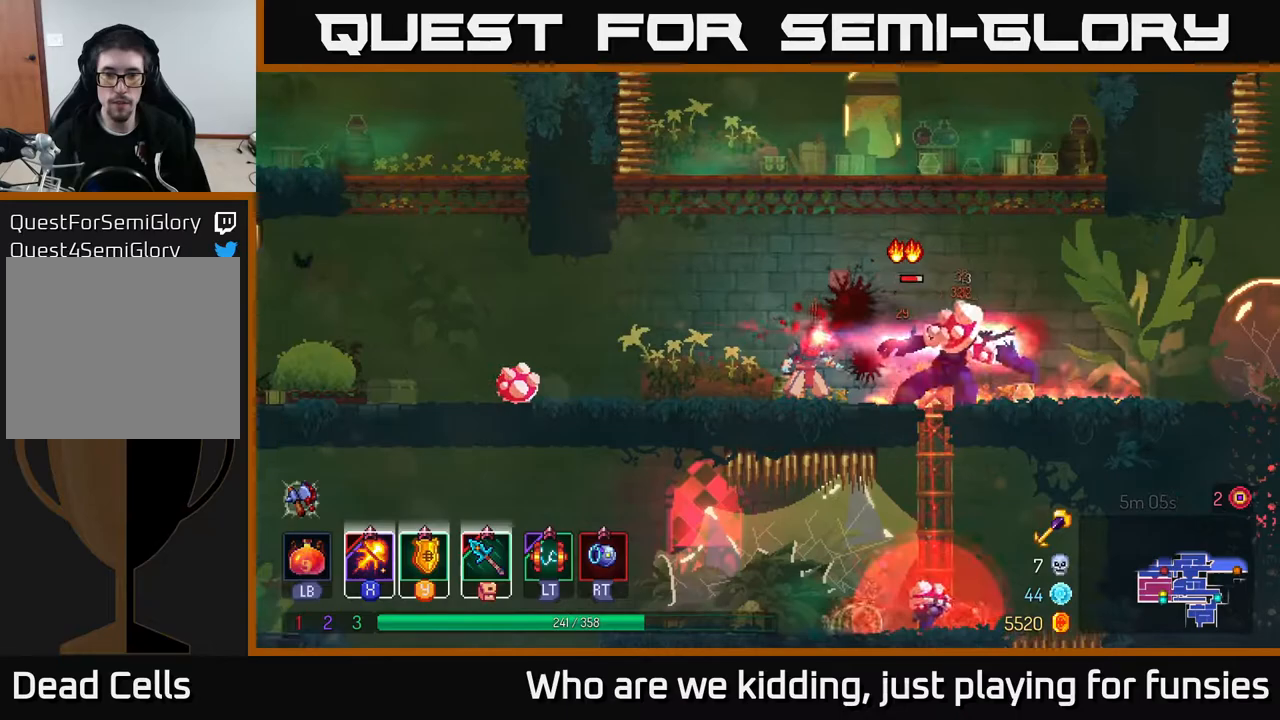
{"buttons": ["B"], "left_stick": "left", "right_stick": "center", "events": [[417, "X", "up"], [483, "left_stick", "left"], [500, "B", "down"]]}
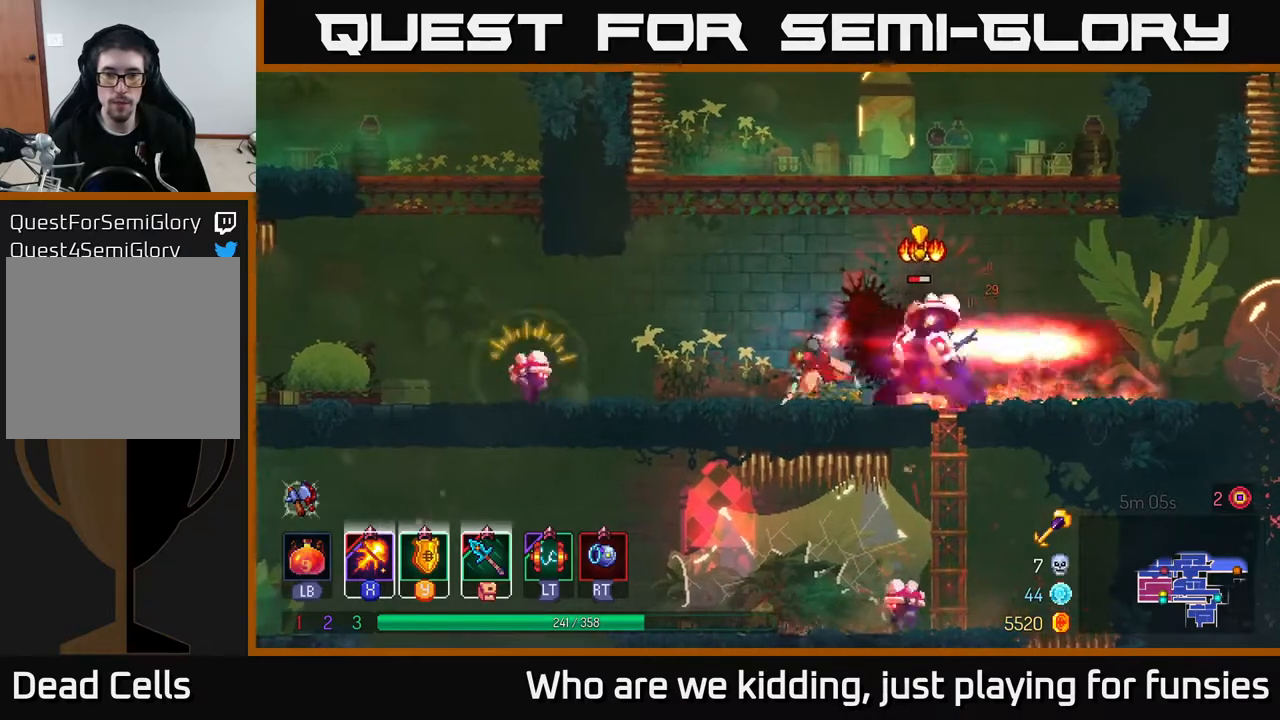
{"buttons": ["A"], "left_stick": "left", "right_stick": "center", "events": [[67, "B", "up"], [133, "B", "down"], [250, "B", "up"], [400, "A", "down"]]}
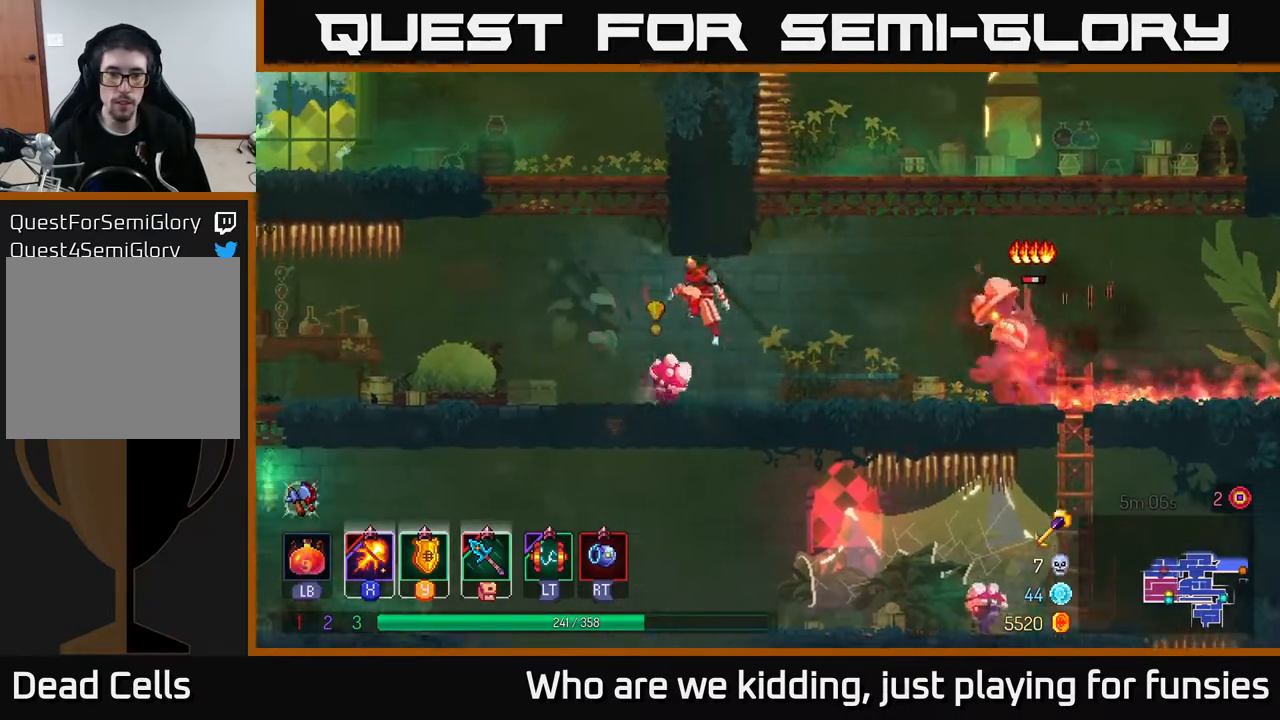
{"buttons": [], "left_stick": "right", "right_stick": "center", "events": [[50, "A", "up"], [317, "left_stick", "right"]]}